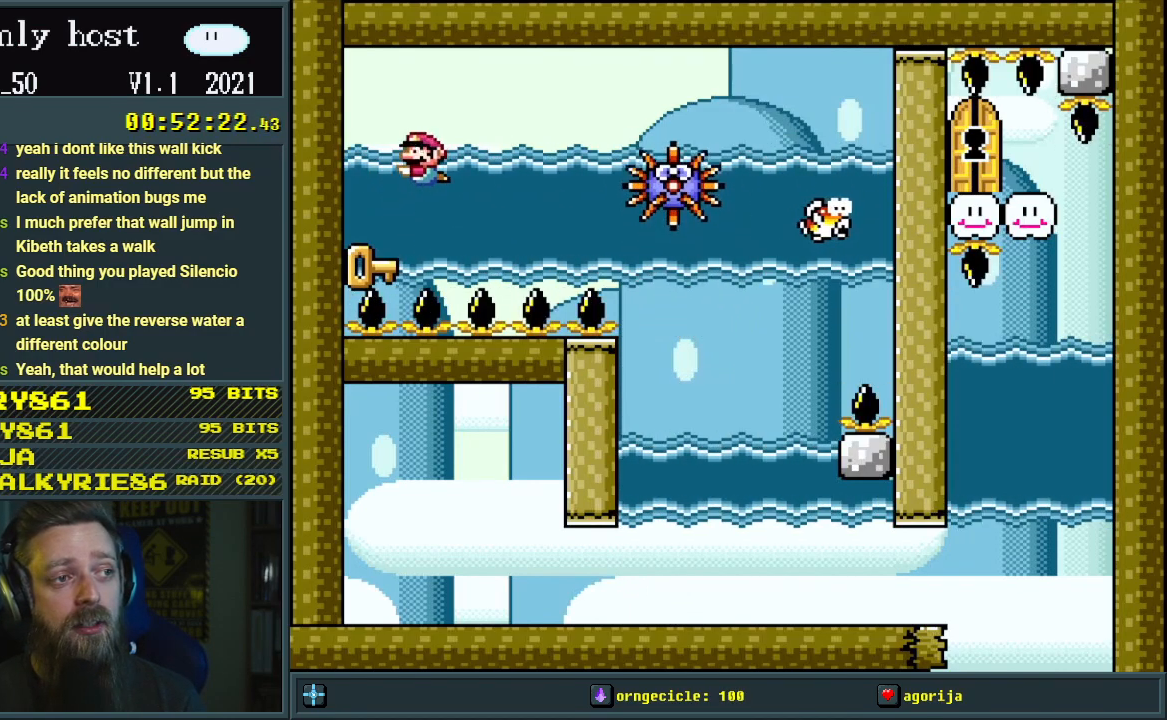
Gameplay with a controller (Nintendo layout); each line is a JSON object with the inputs held at the frame after it. "events" lists button and stick changes between this image and that frame as [ms after this image, input, new state], when the widget could be followed in between. Not read: L3 R3.
{"buttons": [], "events": [[150, "DPAD_RIGHT", "down"], [350, "DPAD_RIGHT", "up"]]}
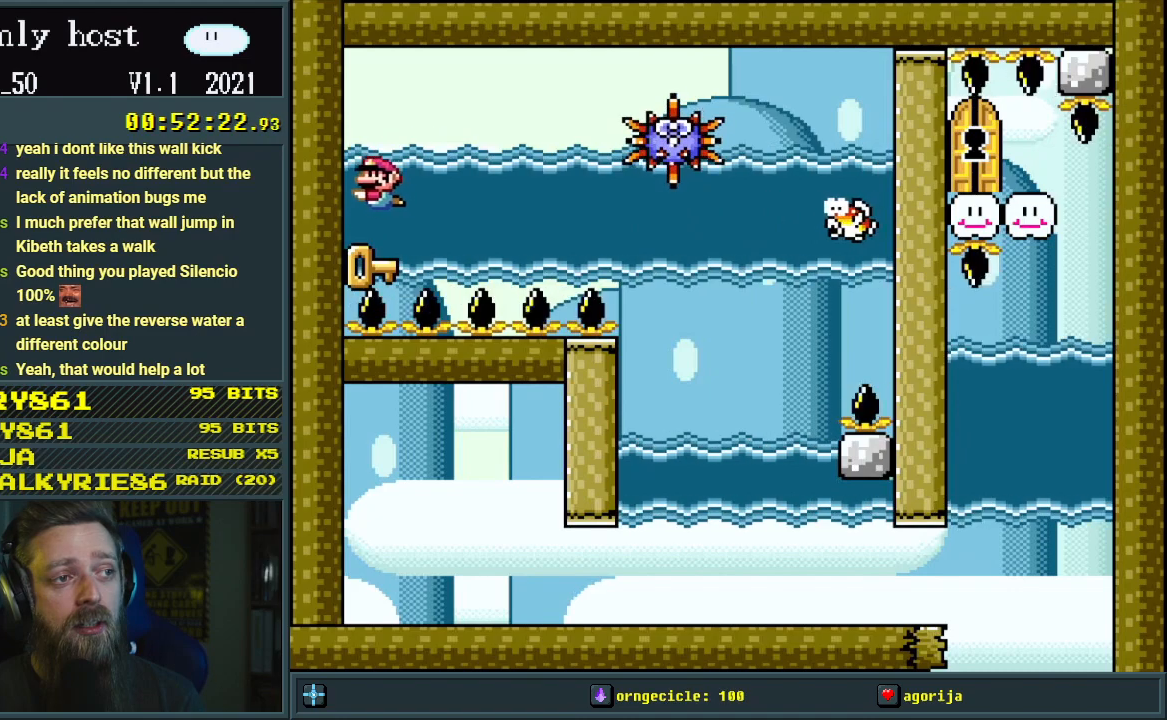
{"buttons": [], "events": [[383, "DPAD_LEFT", "down"], [433, "DPAD_LEFT", "up"]]}
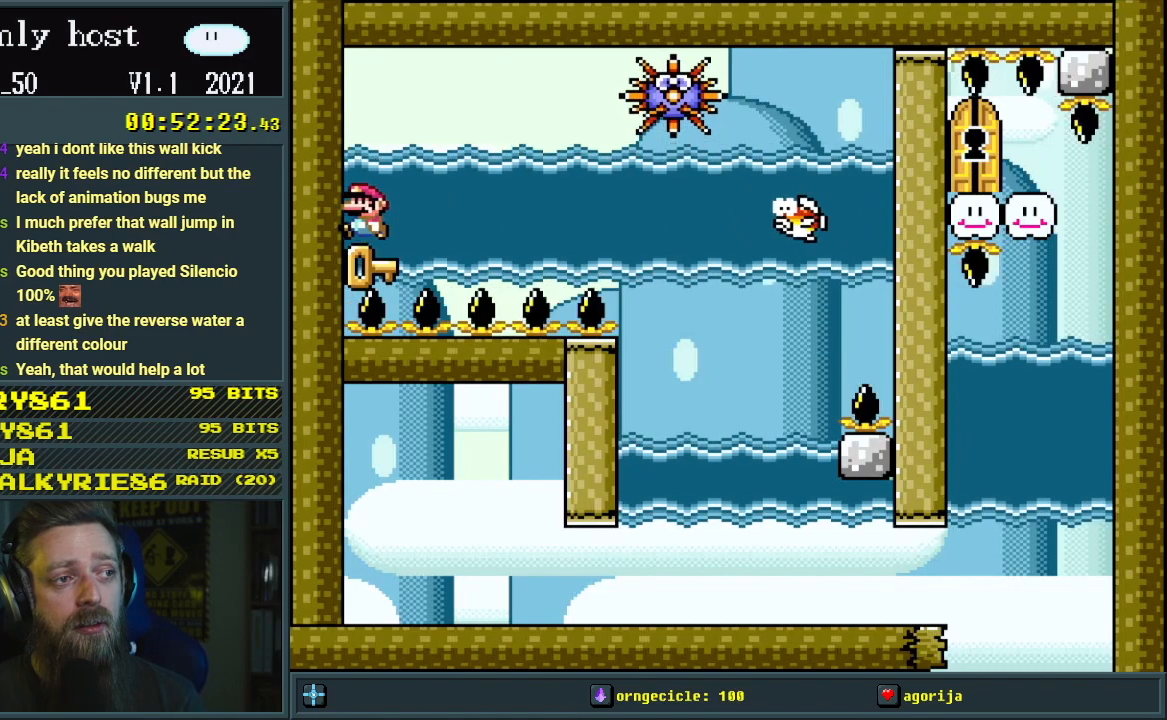
{"buttons": [], "events": []}
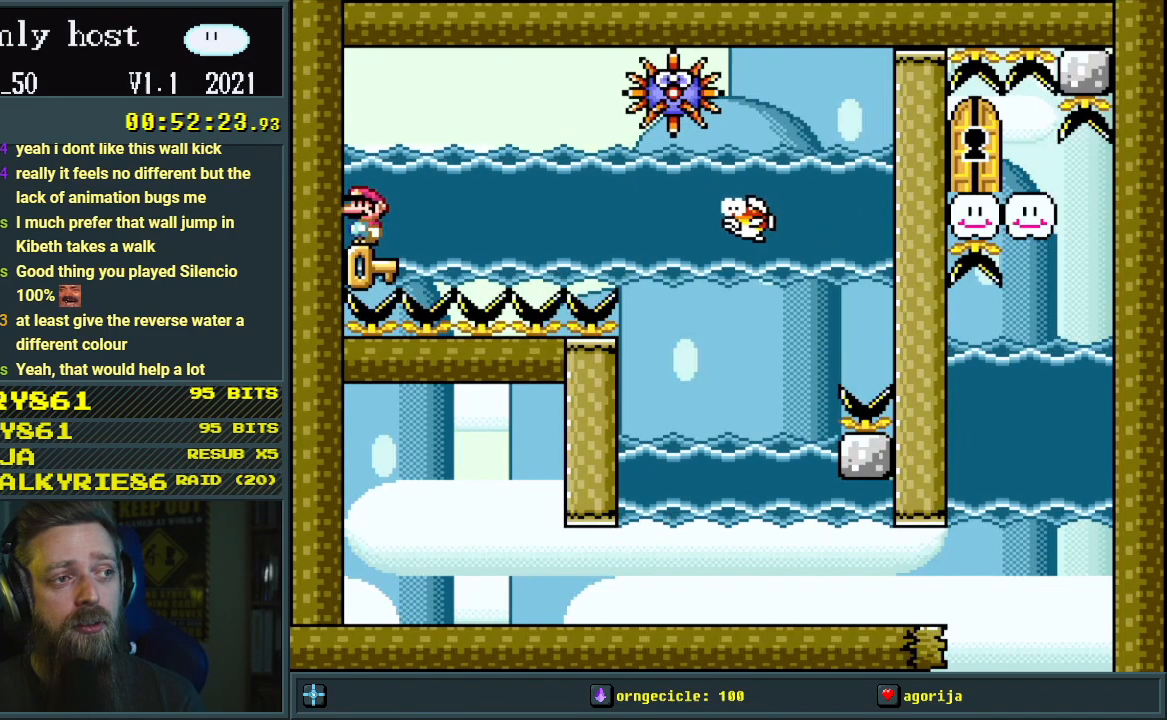
{"buttons": [], "events": [[50, "DPAD_RIGHT", "down"], [167, "DPAD_RIGHT", "up"]]}
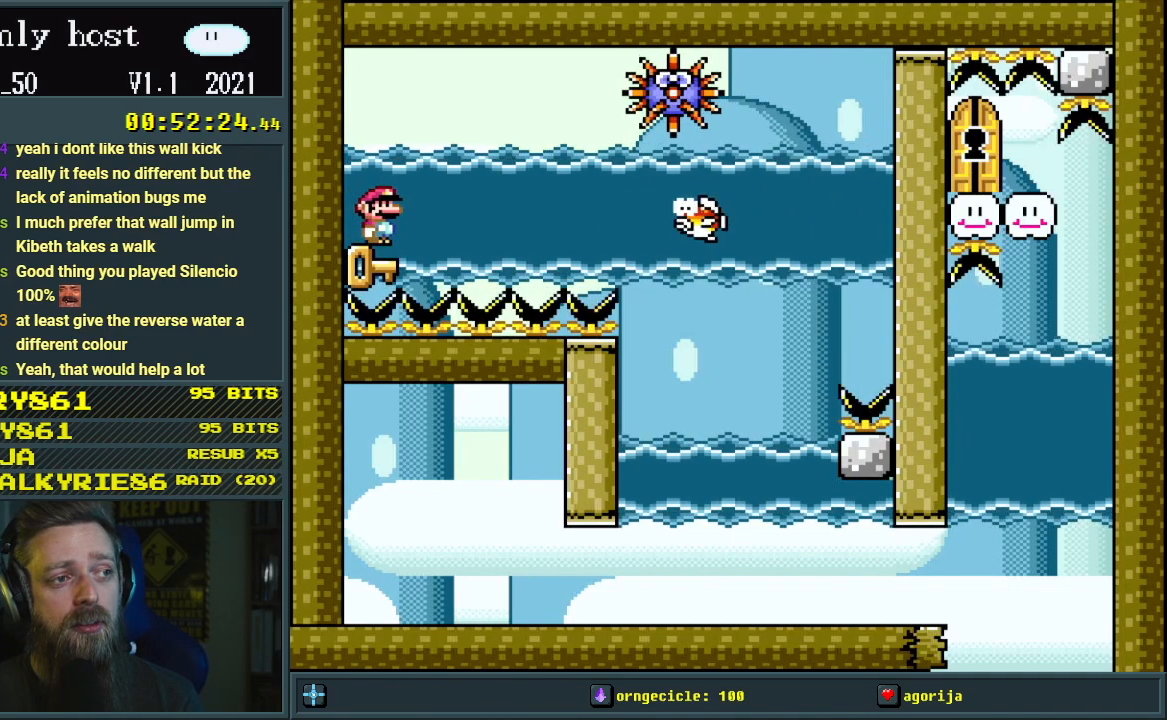
{"buttons": ["DPAD_RIGHT"], "events": [[233, "DPAD_LEFT", "down"], [300, "DPAD_LEFT", "up"], [433, "DPAD_RIGHT", "down"]]}
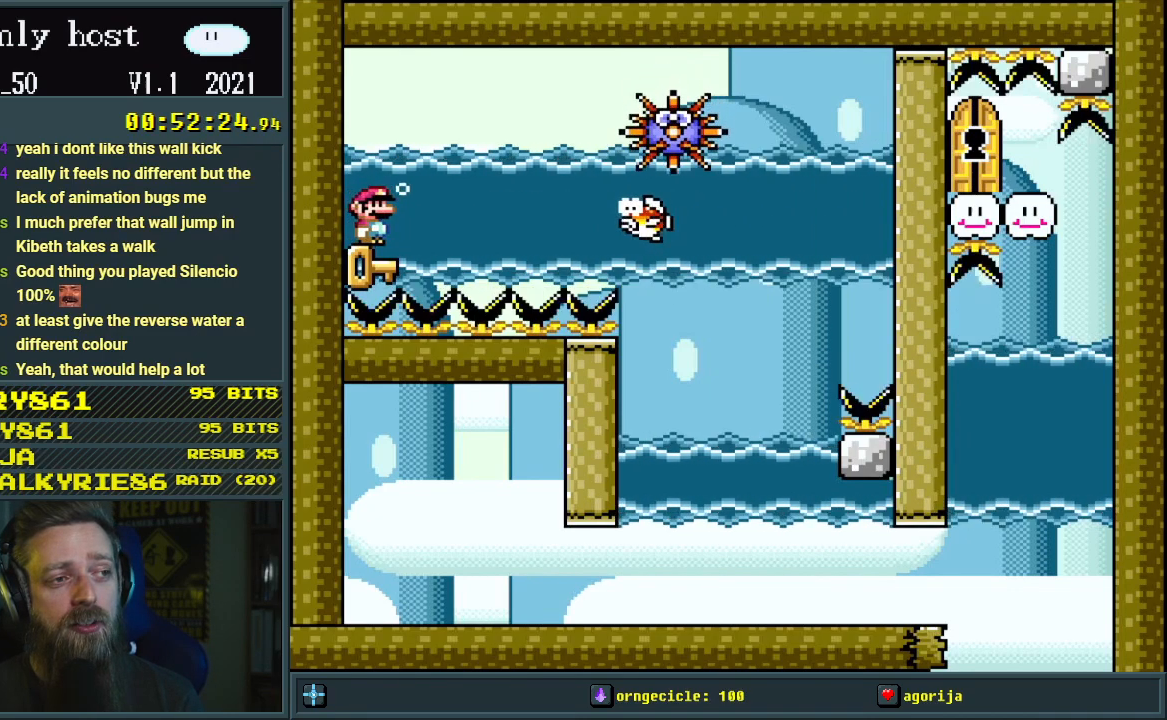
{"buttons": [], "events": [[33, "DPAD_RIGHT", "up"], [283, "DPAD_LEFT", "down"], [400, "DPAD_LEFT", "up"]]}
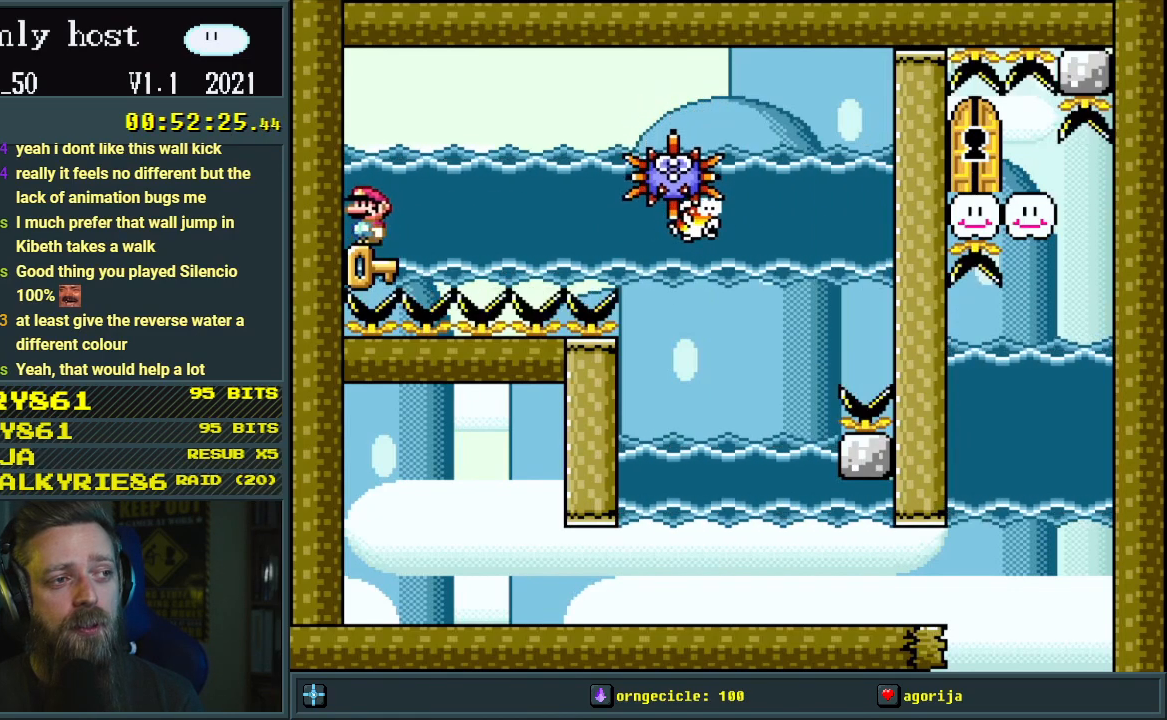
{"buttons": [], "events": [[50, "DPAD_RIGHT", "down"], [133, "DPAD_RIGHT", "up"], [367, "DPAD_LEFT", "down"], [467, "DPAD_LEFT", "up"]]}
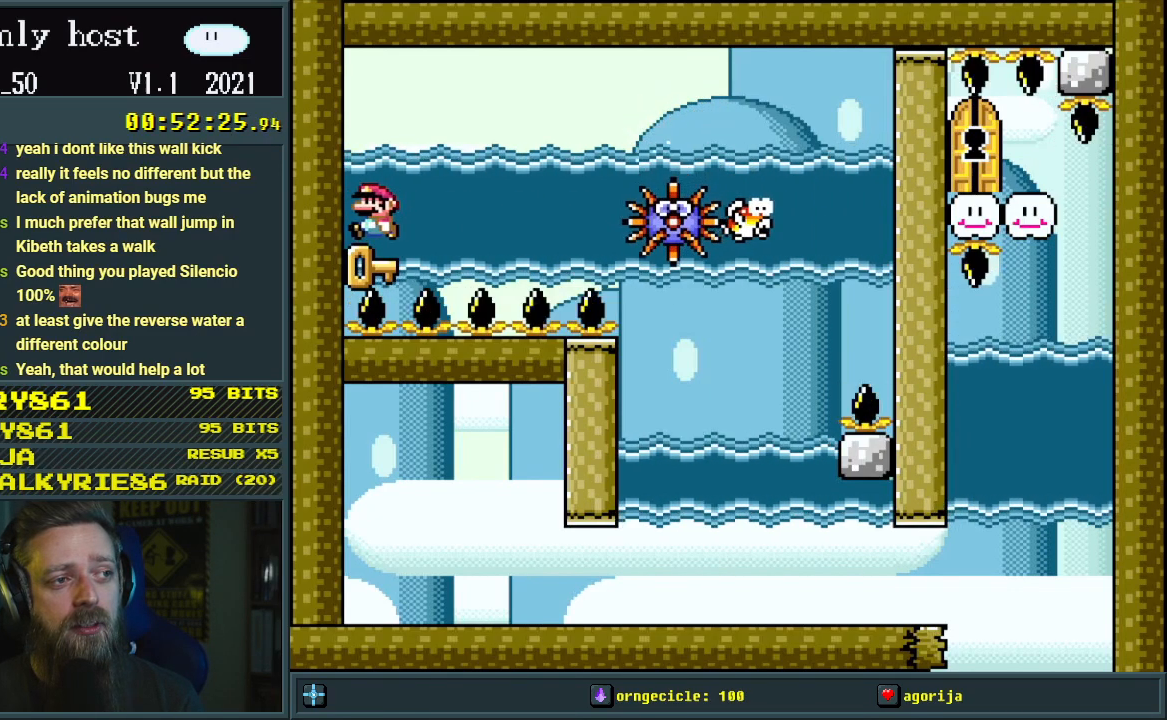
{"buttons": [], "events": [[133, "DPAD_RIGHT", "down"], [300, "DPAD_RIGHT", "up"]]}
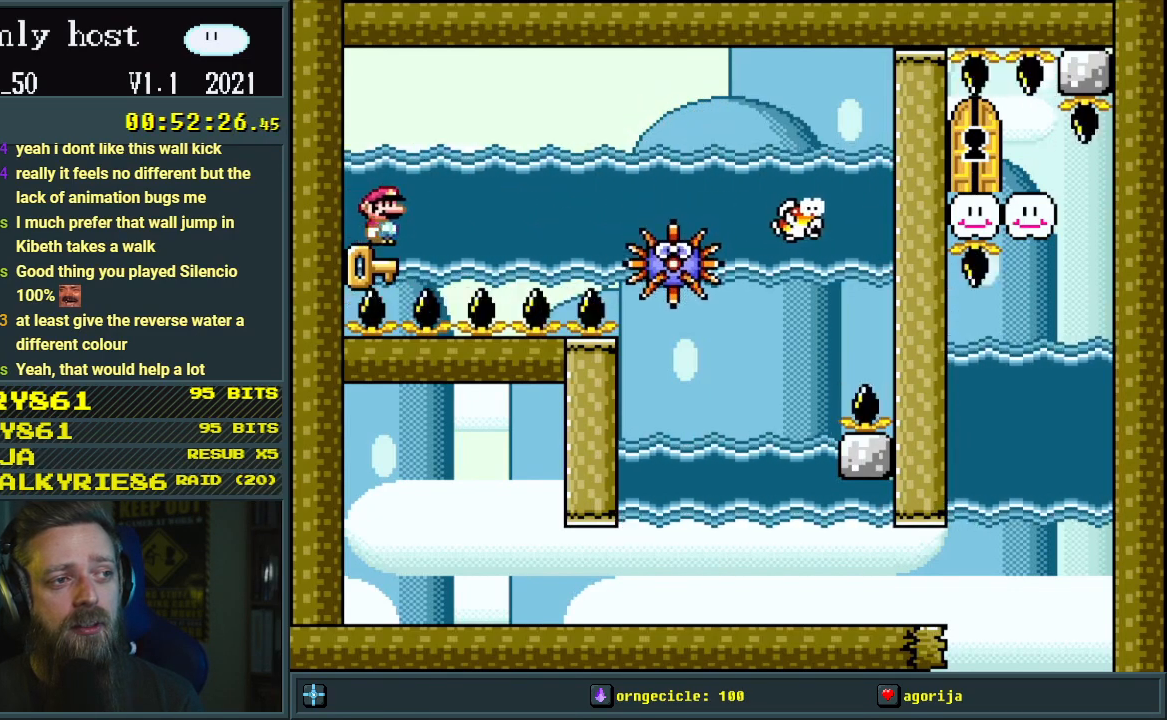
{"buttons": ["Y"], "events": [[417, "Y", "down"]]}
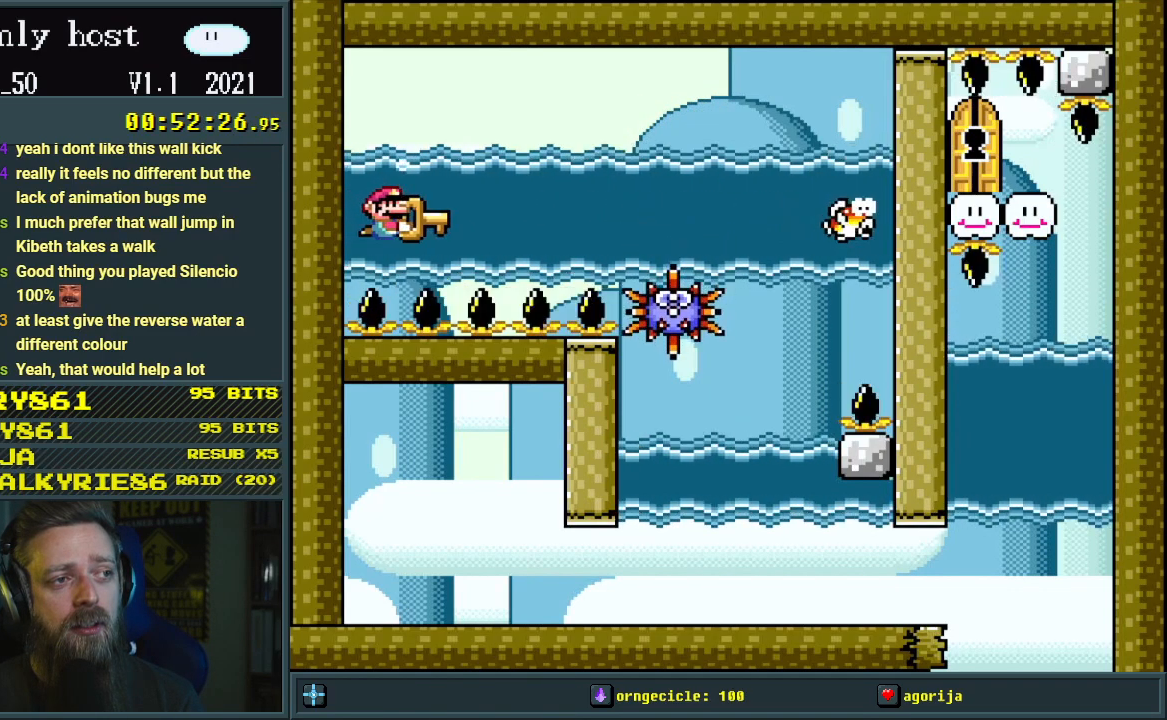
{"buttons": ["Y"], "events": []}
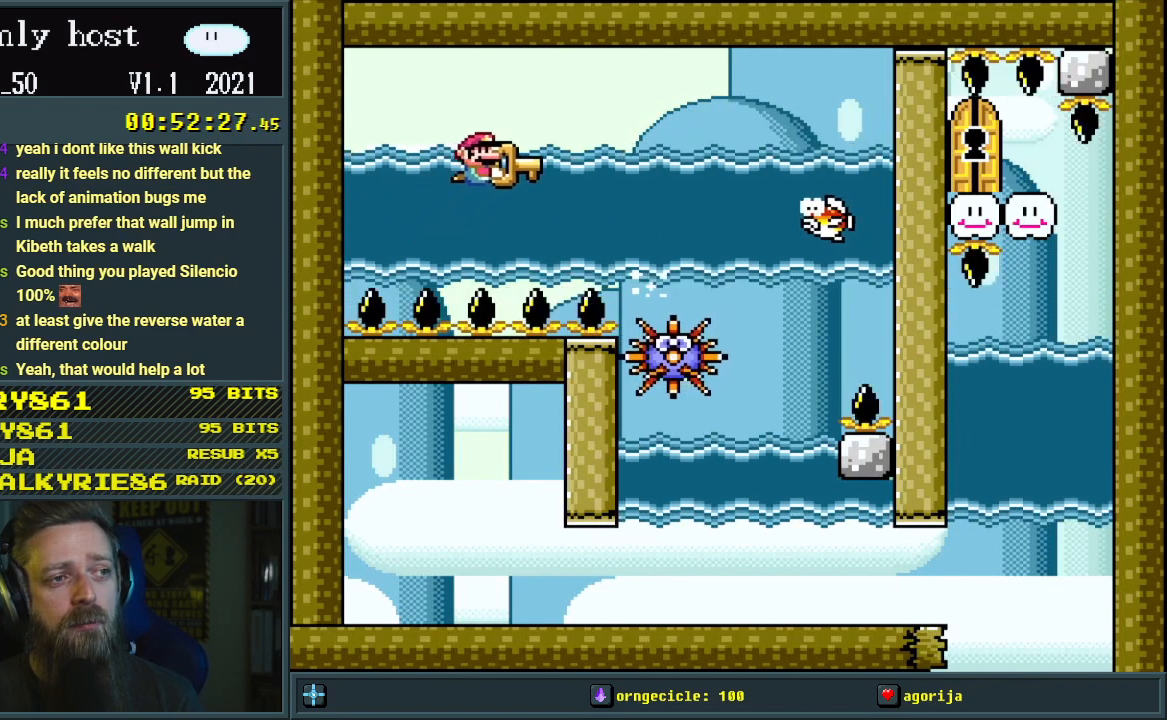
{"buttons": ["Y"], "events": []}
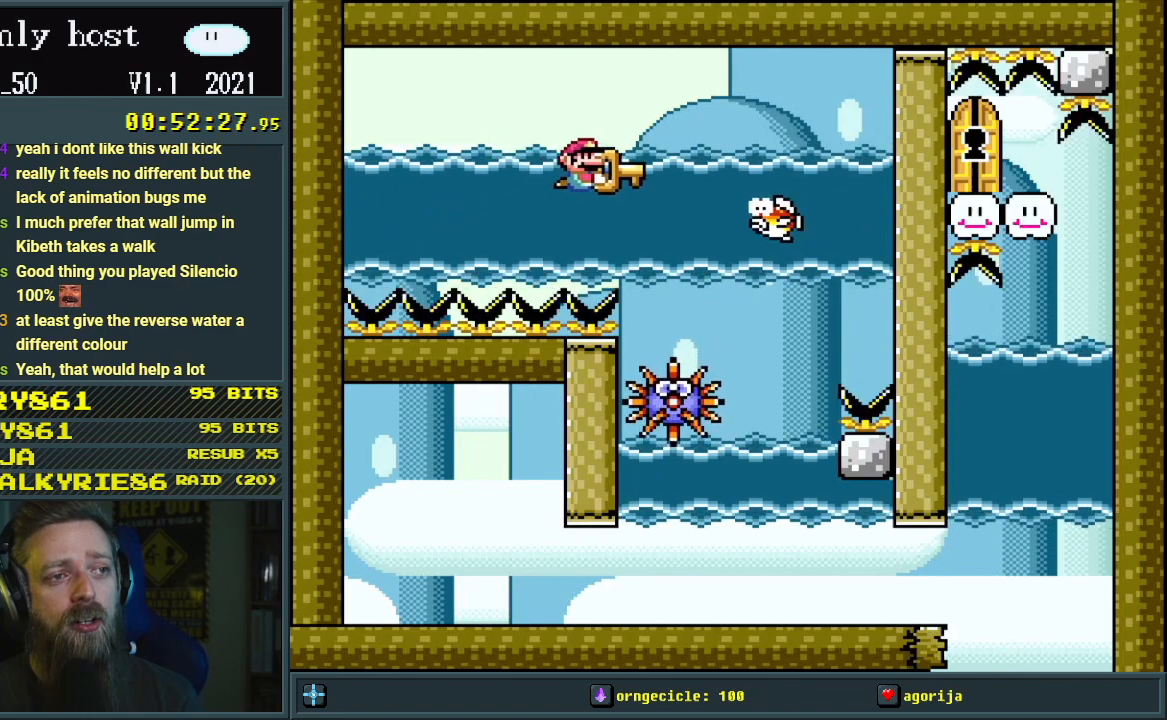
{"buttons": ["B", "Y", "DPAD_UP", "DPAD_RIGHT"], "events": [[267, "DPAD_UP", "down"], [300, "B", "down"], [300, "DPAD_RIGHT", "down"]]}
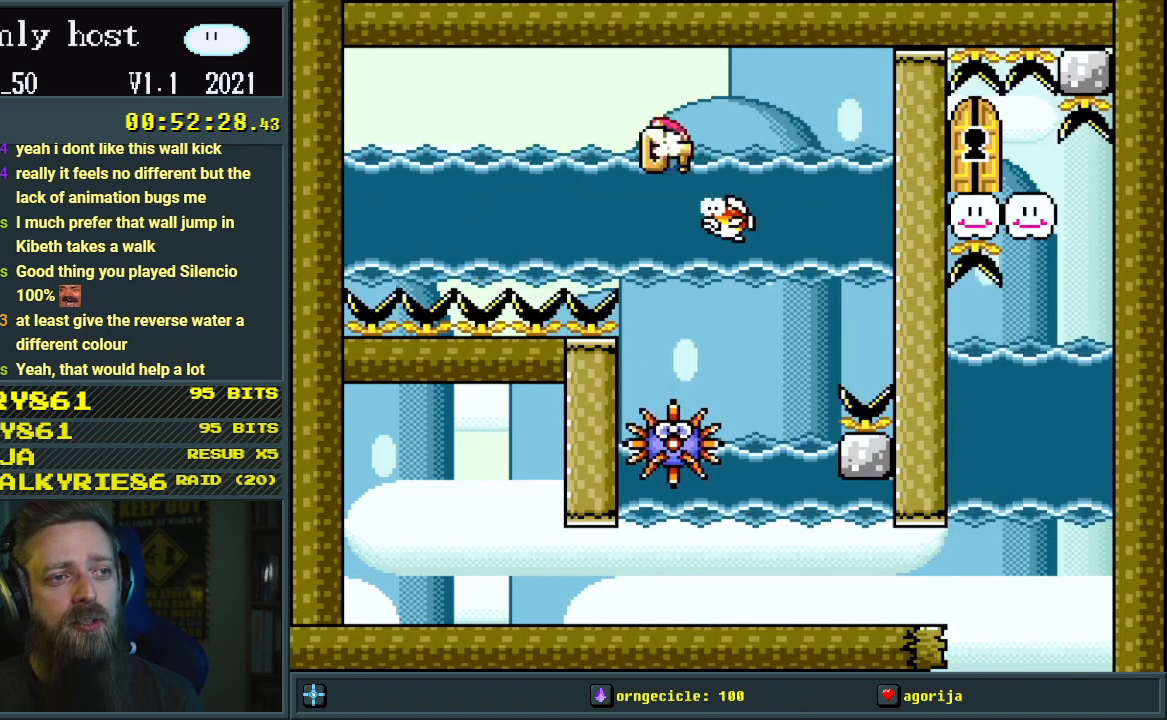
{"buttons": ["Y"], "events": [[150, "DPAD_UP", "up"], [167, "DPAD_RIGHT", "up"], [500, "B", "up"]]}
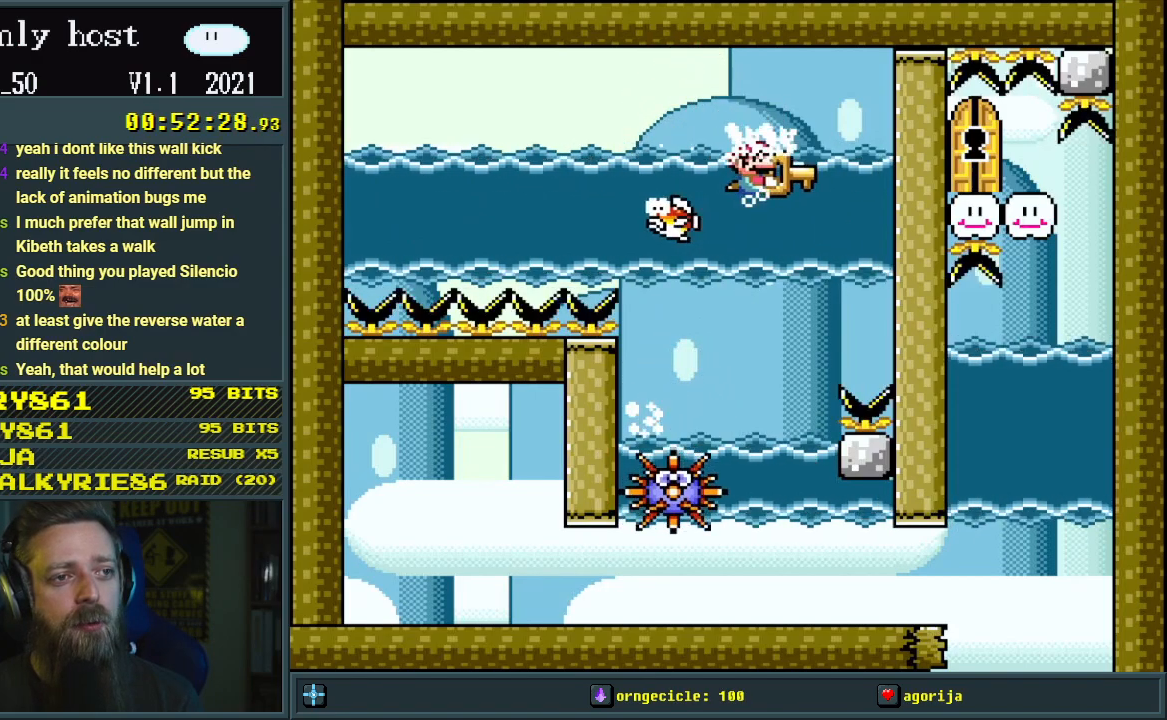
{"buttons": ["Y", "DPAD_DOWN"], "events": [[183, "DPAD_LEFT", "down"], [333, "DPAD_LEFT", "up"], [350, "DPAD_DOWN", "down"], [367, "DPAD_DOWN", "up"], [400, "DPAD_DOWN", "down"]]}
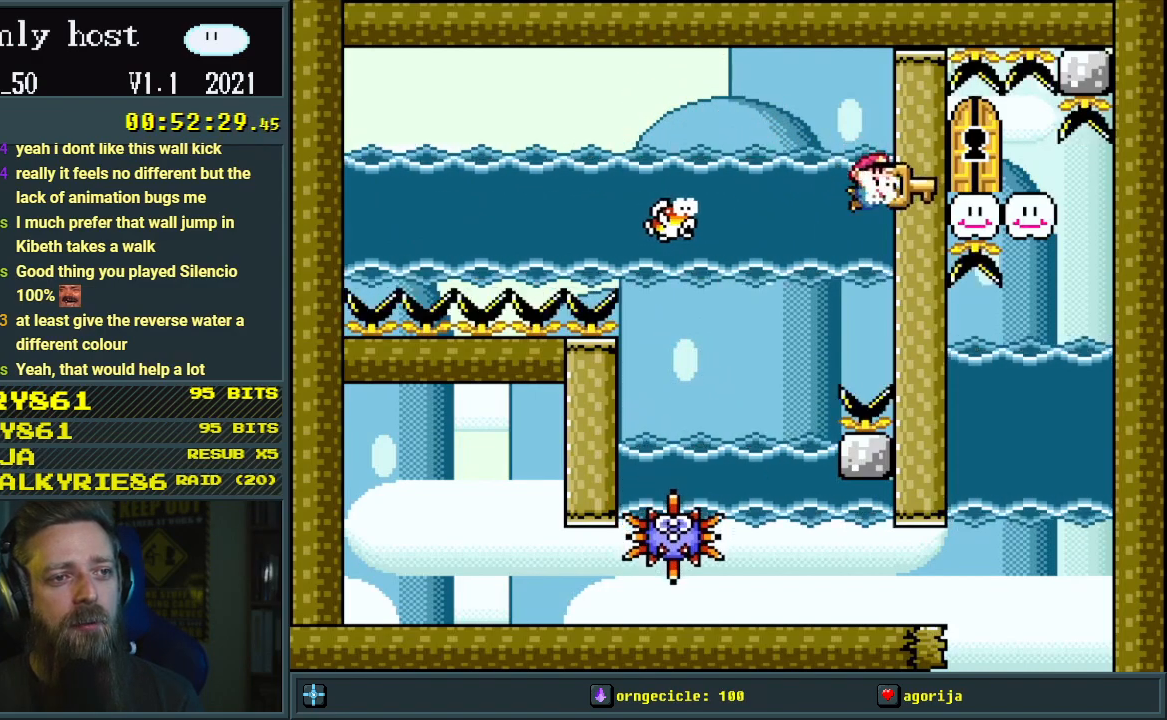
{"buttons": ["Y", "DPAD_DOWN"], "events": [[33, "DPAD_LEFT", "down"], [100, "DPAD_DOWN", "up"], [183, "DPAD_LEFT", "up"], [217, "DPAD_LEFT", "down"], [283, "DPAD_DOWN", "down"], [300, "DPAD_LEFT", "up"]]}
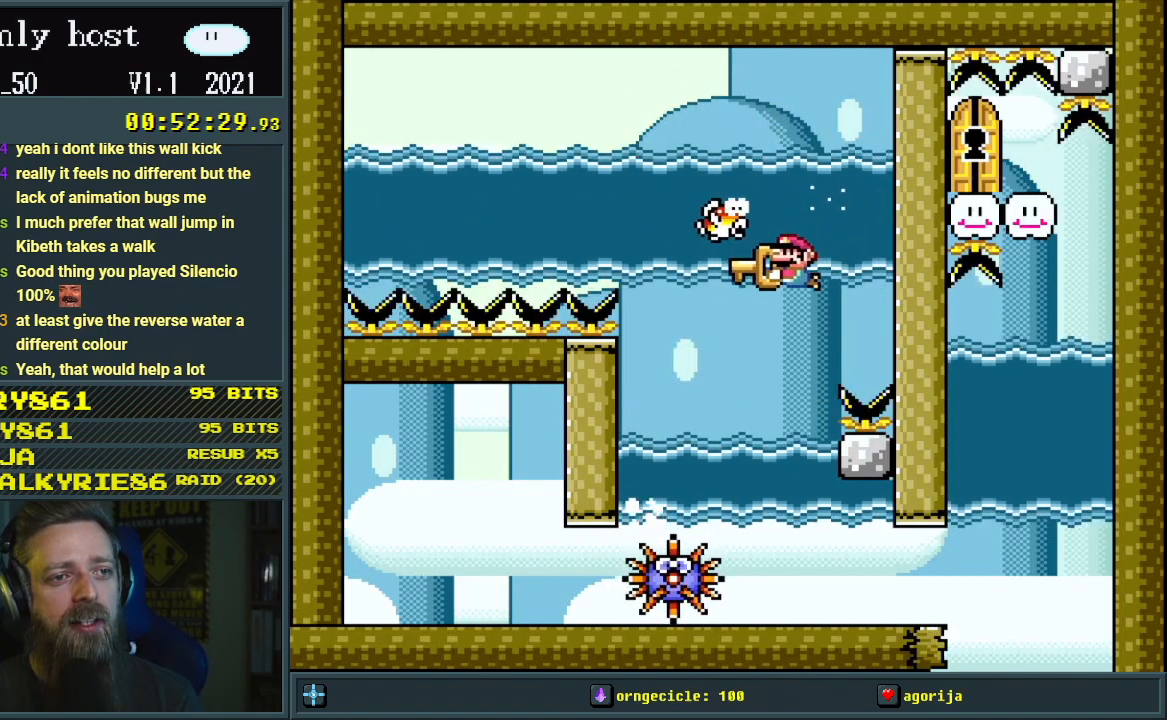
{"buttons": ["Y", "DPAD_DOWN", "DPAD_LEFT"], "events": [[33, "DPAD_RIGHT", "down"], [300, "DPAD_RIGHT", "up"], [317, "DPAD_DOWN", "up"], [400, "DPAD_DOWN", "down"], [400, "DPAD_LEFT", "down"]]}
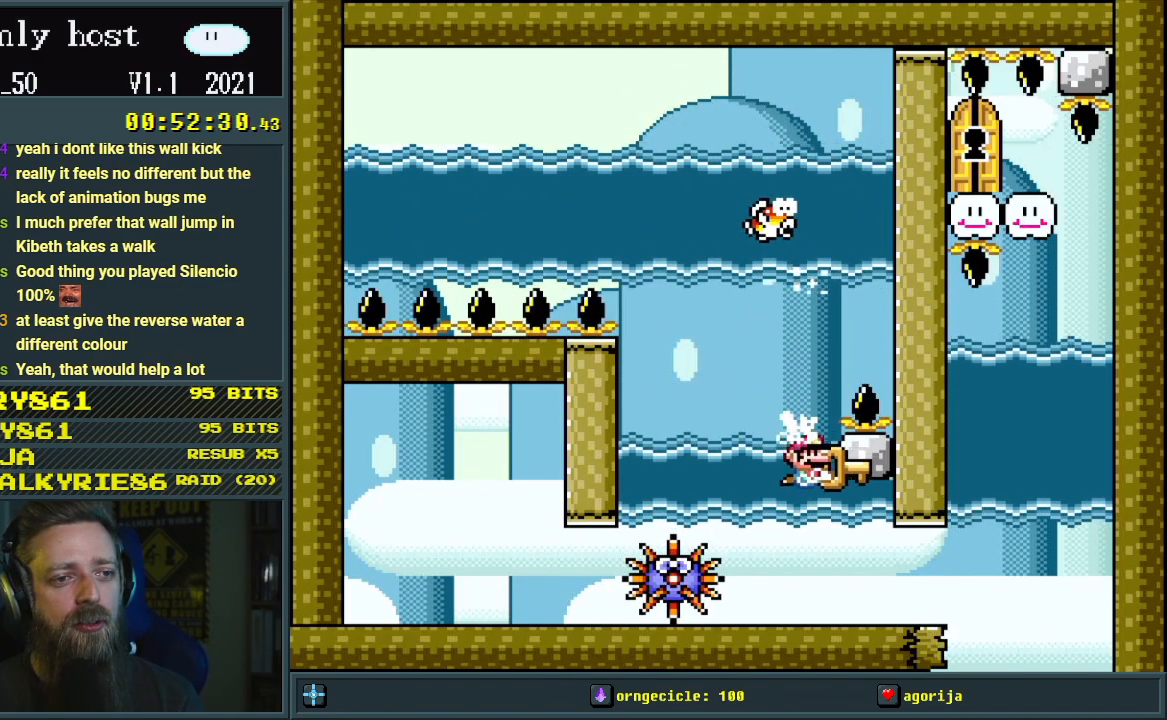
{"buttons": ["Y"], "events": [[100, "DPAD_LEFT", "up"], [183, "DPAD_RIGHT", "down"], [267, "DPAD_RIGHT", "up"], [433, "DPAD_DOWN", "up"]]}
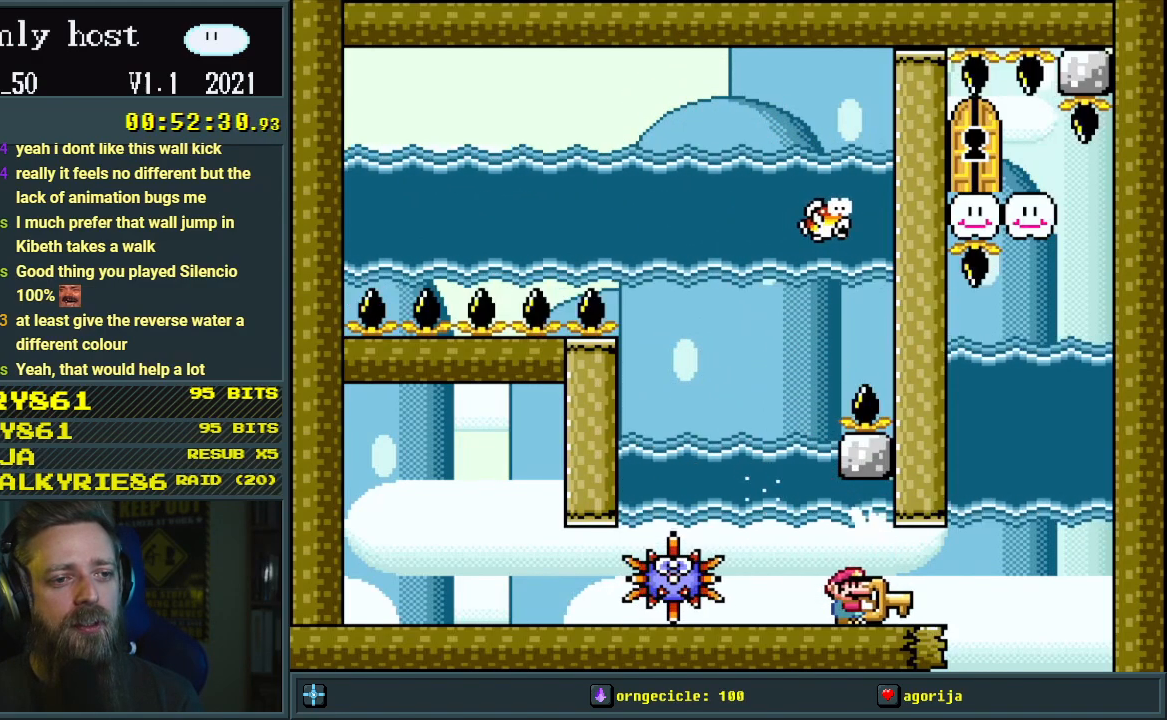
{"buttons": ["Y", "DPAD_RIGHT"], "events": [[167, "DPAD_LEFT", "down"], [283, "DPAD_LEFT", "up"], [383, "DPAD_RIGHT", "down"]]}
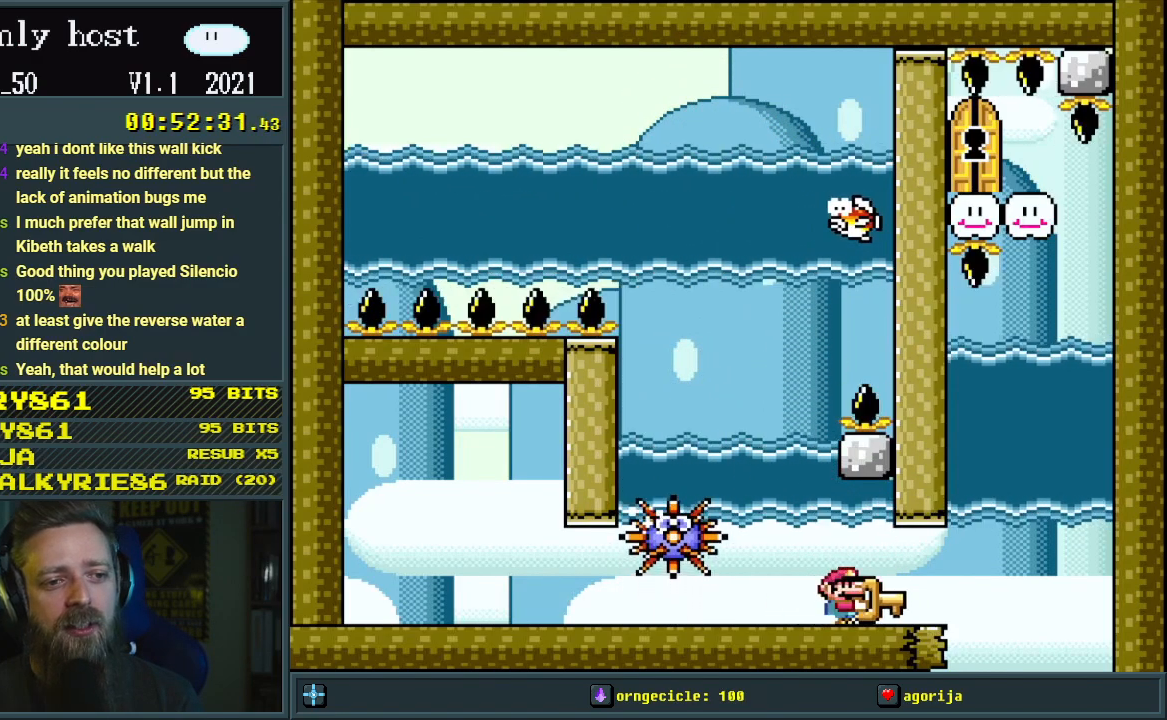
{"buttons": ["Y", "DPAD_LEFT"], "events": [[67, "DPAD_RIGHT", "up"], [300, "DPAD_LEFT", "down"]]}
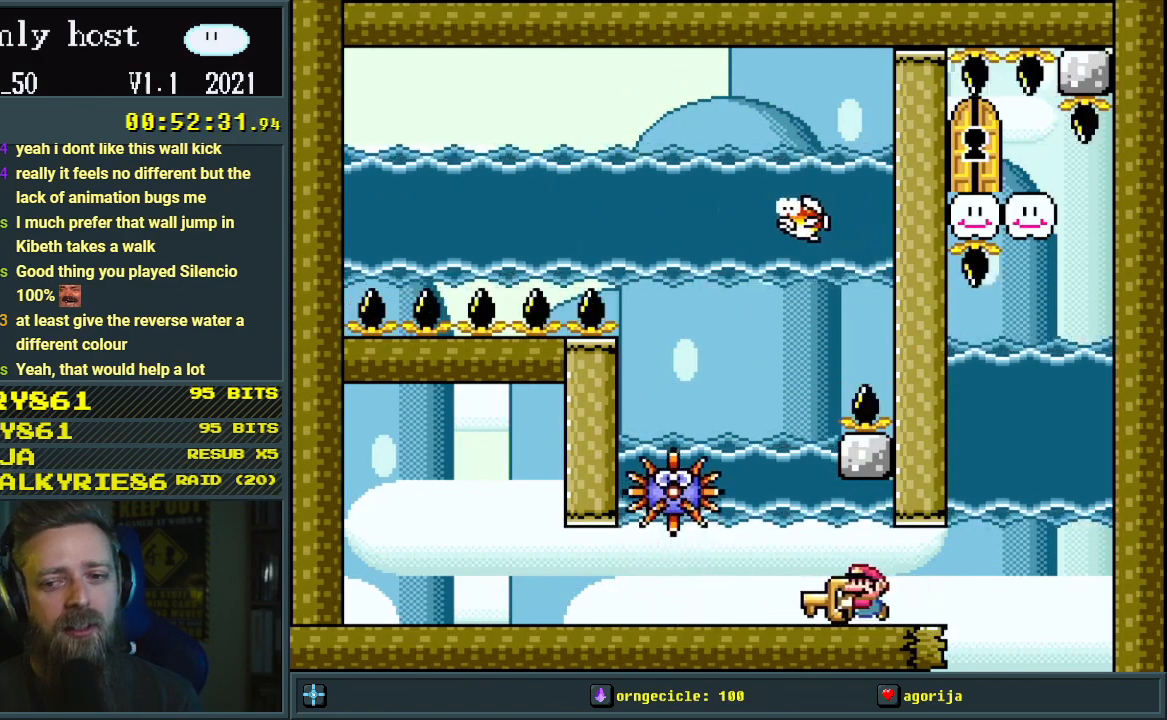
{"buttons": ["Y", "DPAD_RIGHT"], "events": [[83, "DPAD_LEFT", "up"], [283, "DPAD_RIGHT", "down"]]}
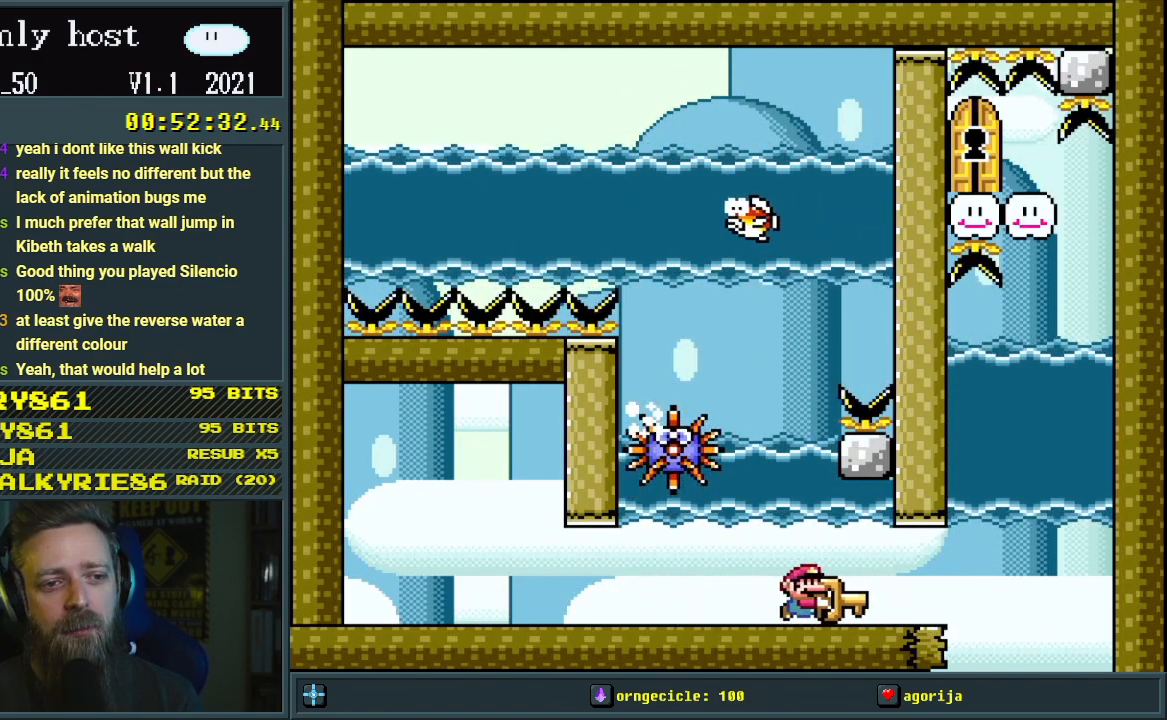
{"buttons": ["Y", "DPAD_RIGHT"], "events": [[83, "DPAD_RIGHT", "up"], [250, "DPAD_LEFT", "down"], [350, "DPAD_LEFT", "up"], [500, "DPAD_RIGHT", "down"]]}
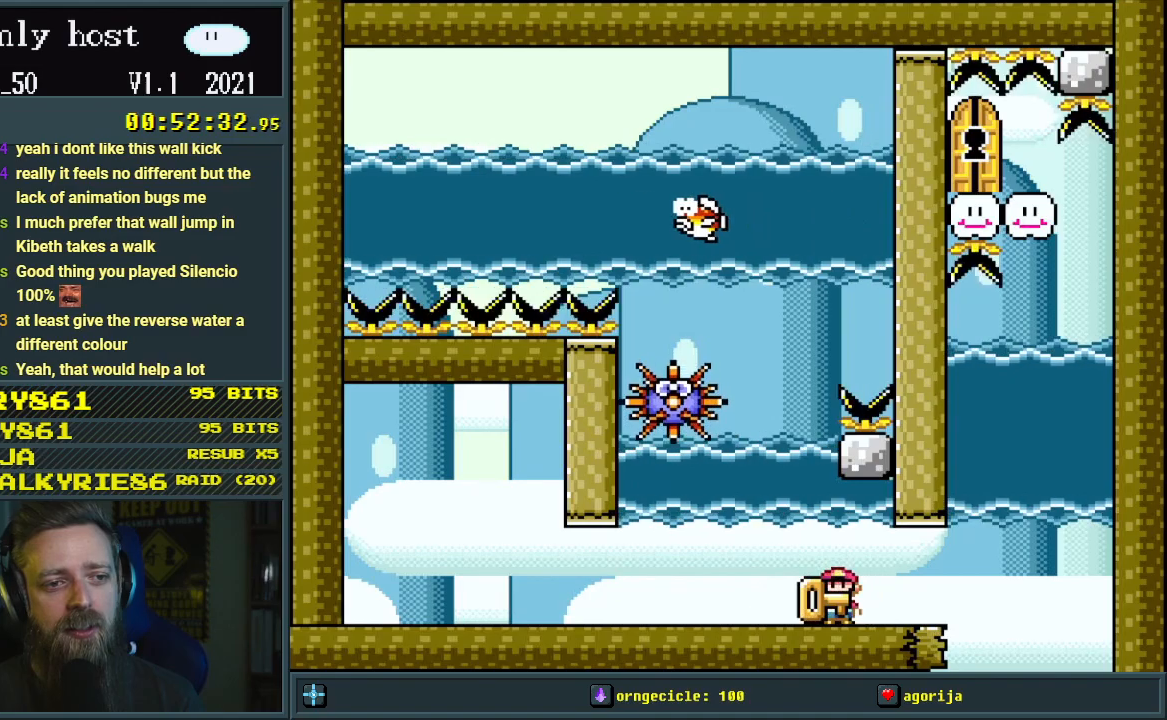
{"buttons": ["B", "Y"], "events": [[367, "B", "down"], [500, "DPAD_RIGHT", "up"]]}
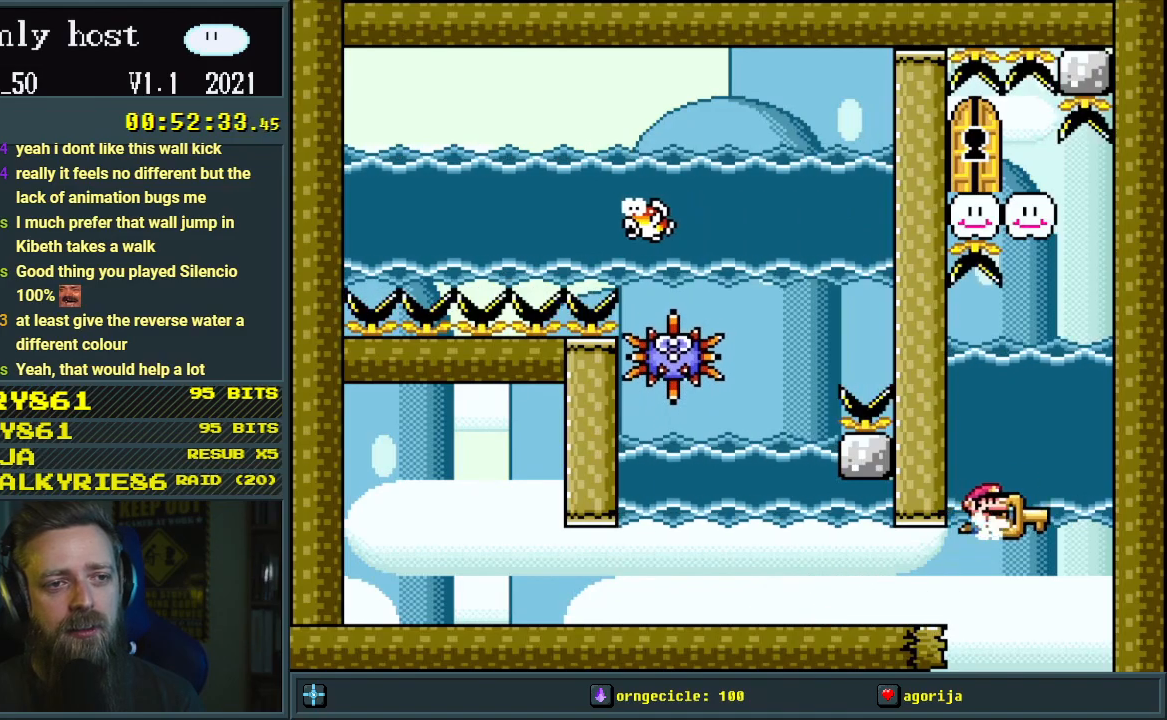
{"buttons": ["Y"], "events": [[67, "DPAD_LEFT", "down"], [250, "B", "up"], [283, "DPAD_LEFT", "up"]]}
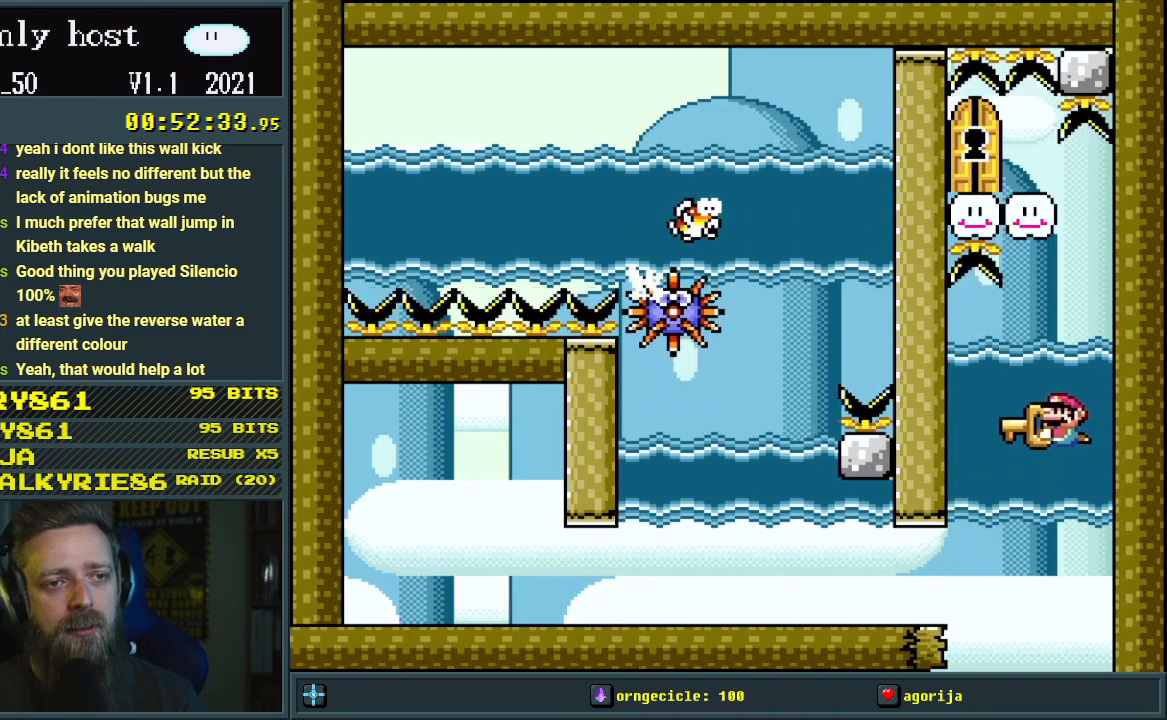
{"buttons": ["B", "Y", "DPAD_LEFT"], "events": [[33, "DPAD_RIGHT", "down"], [167, "DPAD_RIGHT", "up"], [267, "DPAD_RIGHT", "down"], [317, "DPAD_RIGHT", "up"], [317, "DPAD_UP", "down"], [350, "B", "down"], [450, "DPAD_LEFT", "down"], [467, "DPAD_UP", "up"]]}
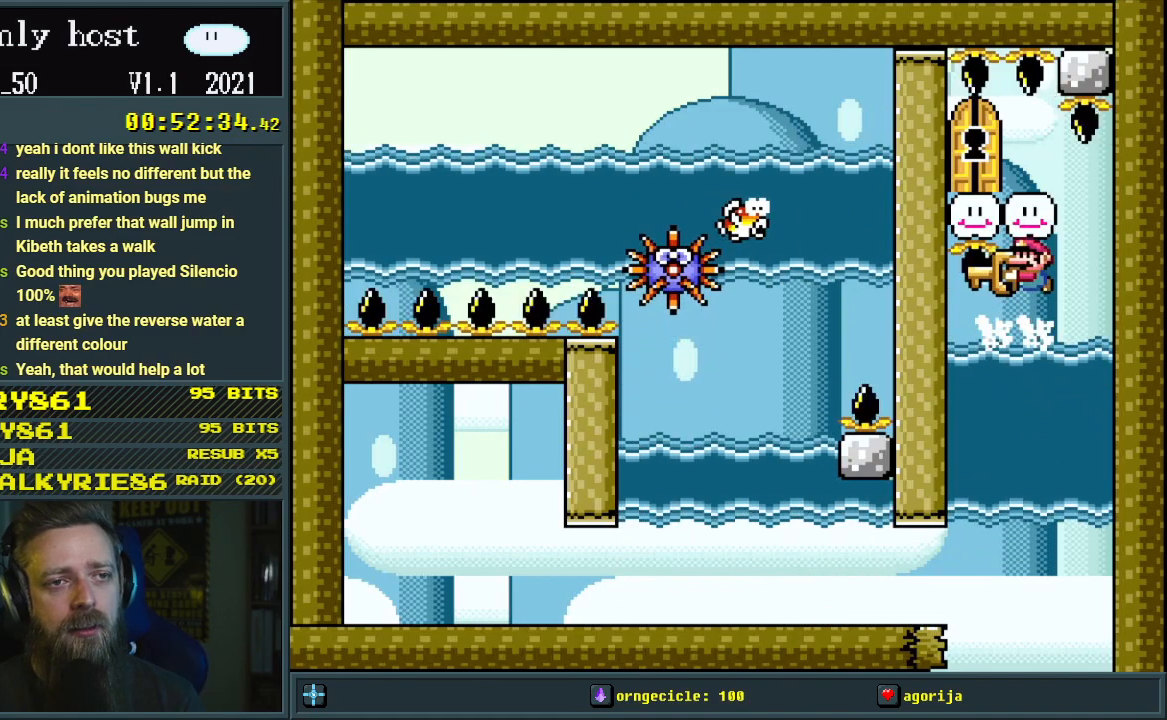
{"buttons": ["Y"], "events": [[67, "DPAD_LEFT", "up"], [100, "DPAD_RIGHT", "down"], [133, "B", "up"], [217, "DPAD_RIGHT", "up"], [350, "DPAD_LEFT", "down"], [400, "DPAD_LEFT", "up"]]}
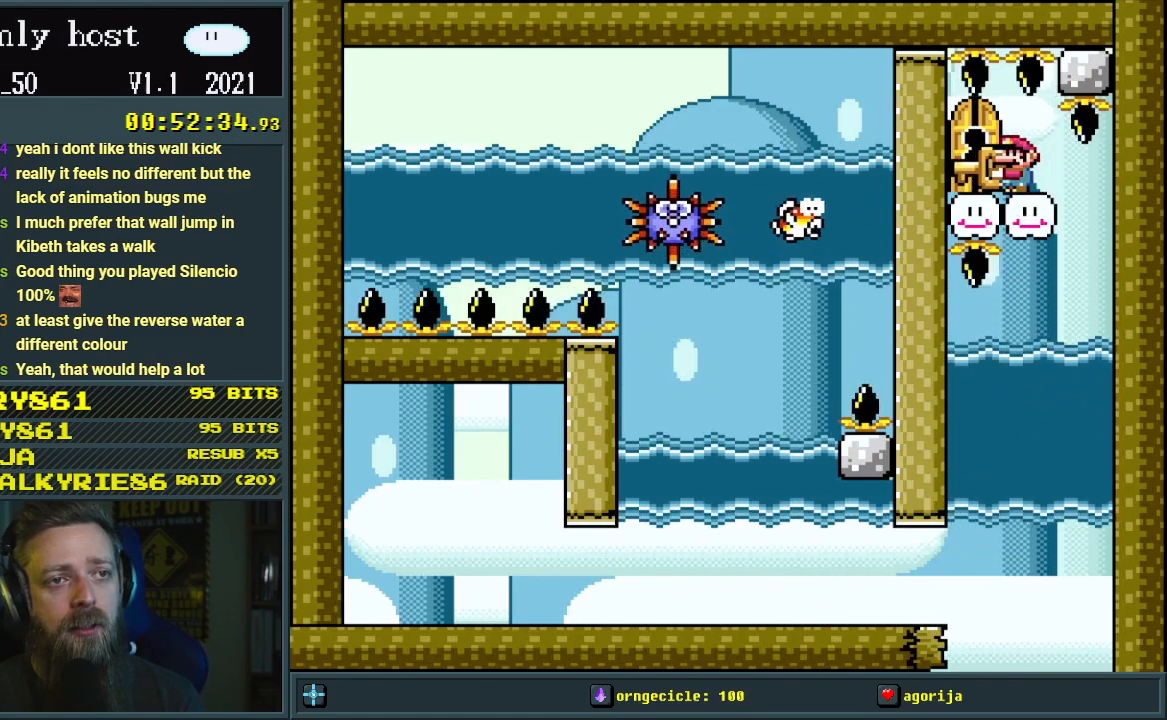
{"buttons": ["Y", "DPAD_UP"], "events": [[17, "DPAD_LEFT", "down"], [300, "DPAD_LEFT", "up"], [400, "DPAD_UP", "down"]]}
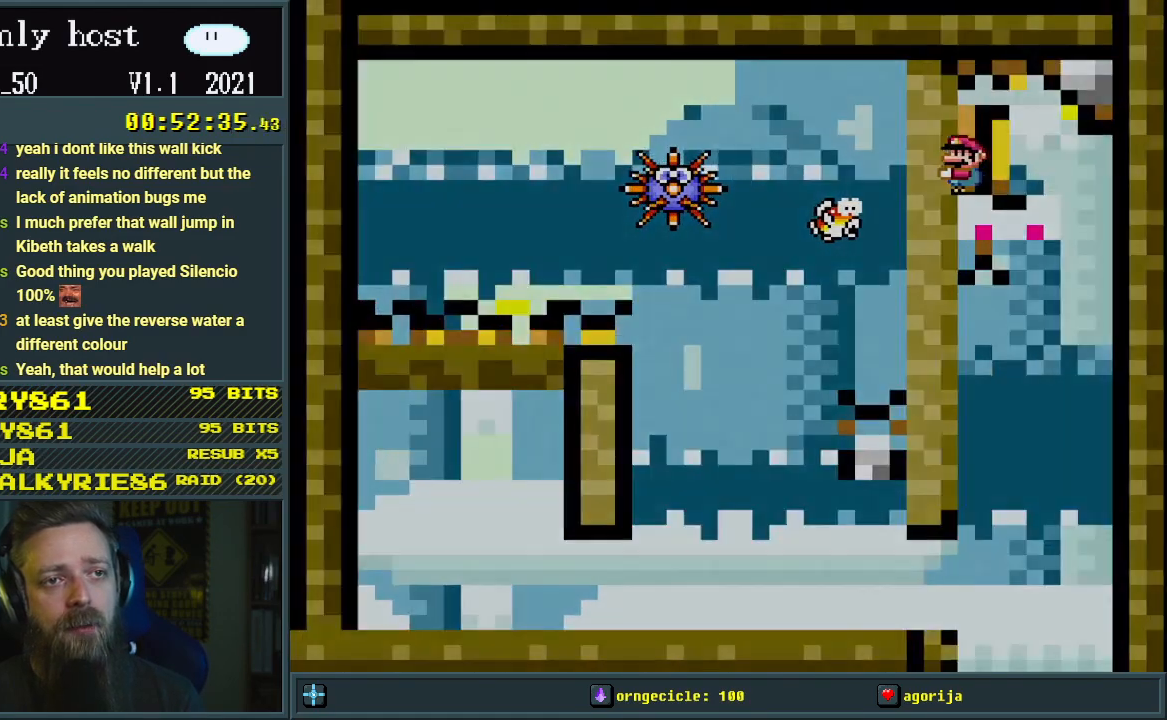
{"buttons": ["Y"], "events": [[17, "DPAD_UP", "up"], [100, "DPAD_UP", "down"], [167, "DPAD_UP", "up"]]}
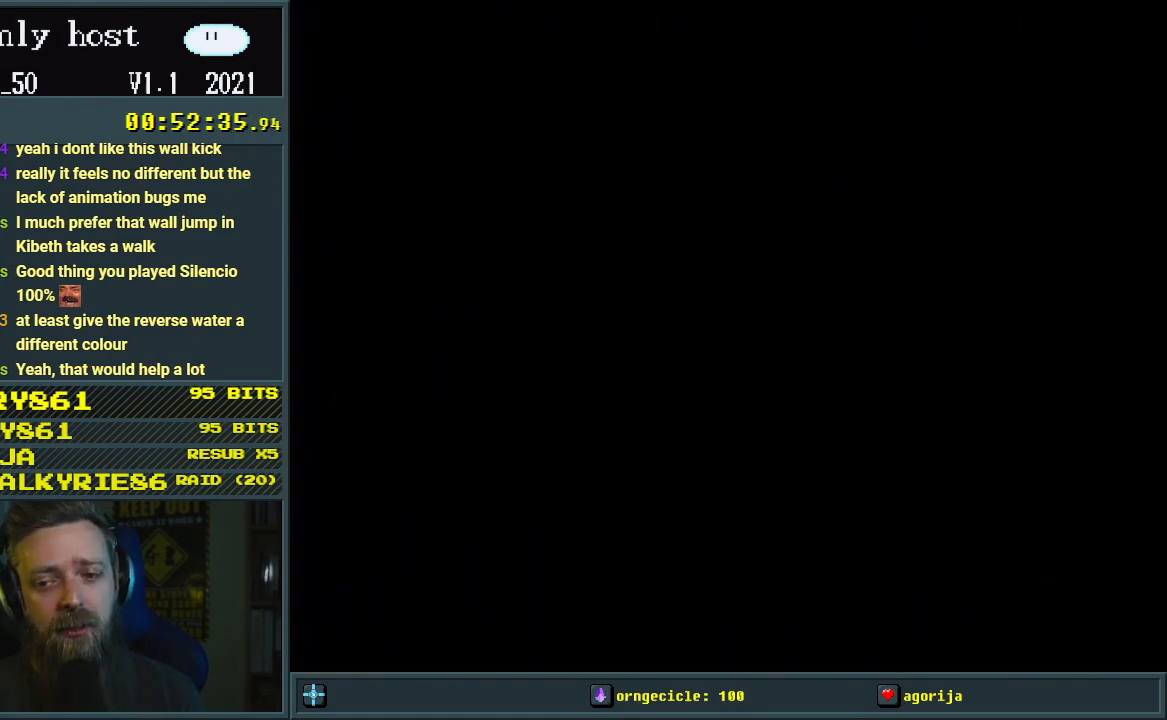
{"buttons": ["Y"], "events": []}
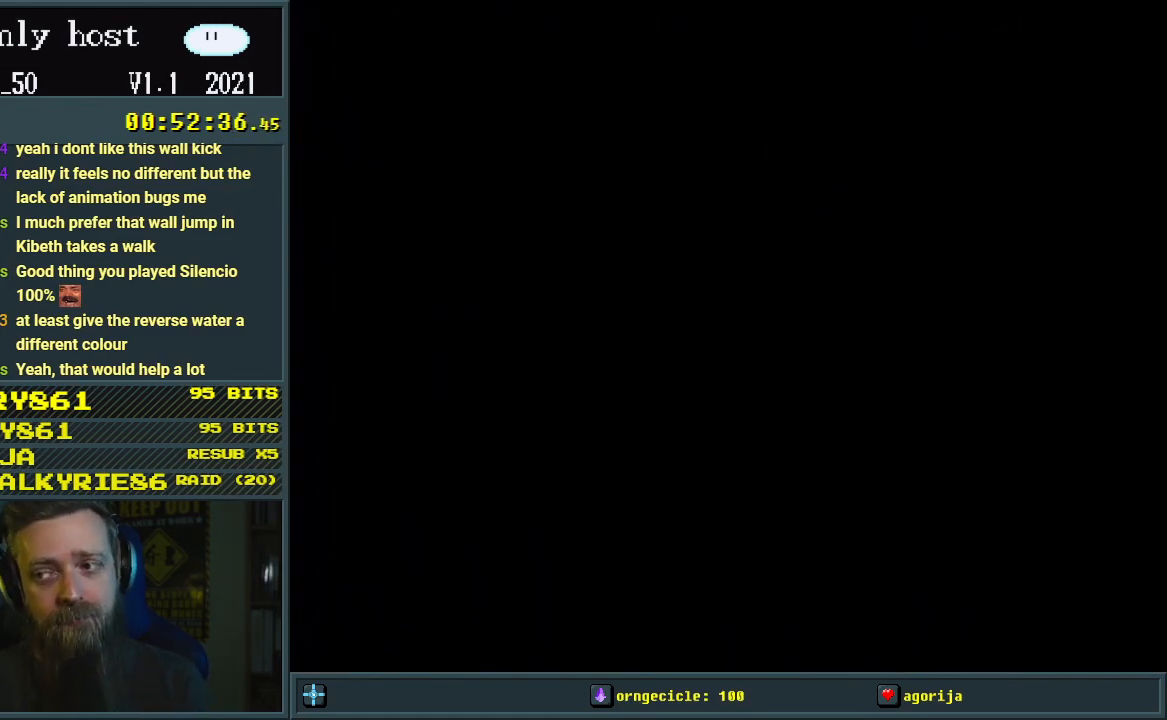
{"buttons": ["Y"], "events": []}